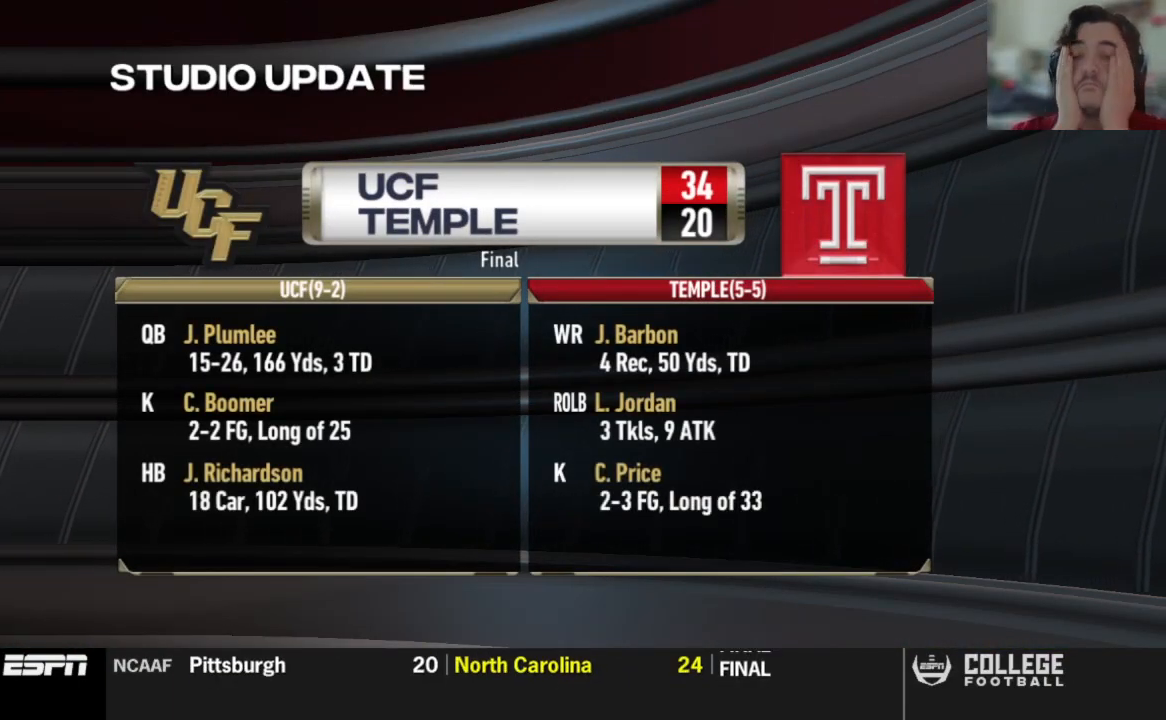
Gameplay with a controller (Xbox layout); each line is a JSON object with the inputs held at the frame after it (dt_ms = milliseconds from this image to that frame). "events" lists button and stick changes between this image and that frame as [ms after this image, input, new state], when the widget could be followed in between.
{"dt_ms": 500, "buttons": [], "left_stick": "center", "right_stick": "center", "events": []}
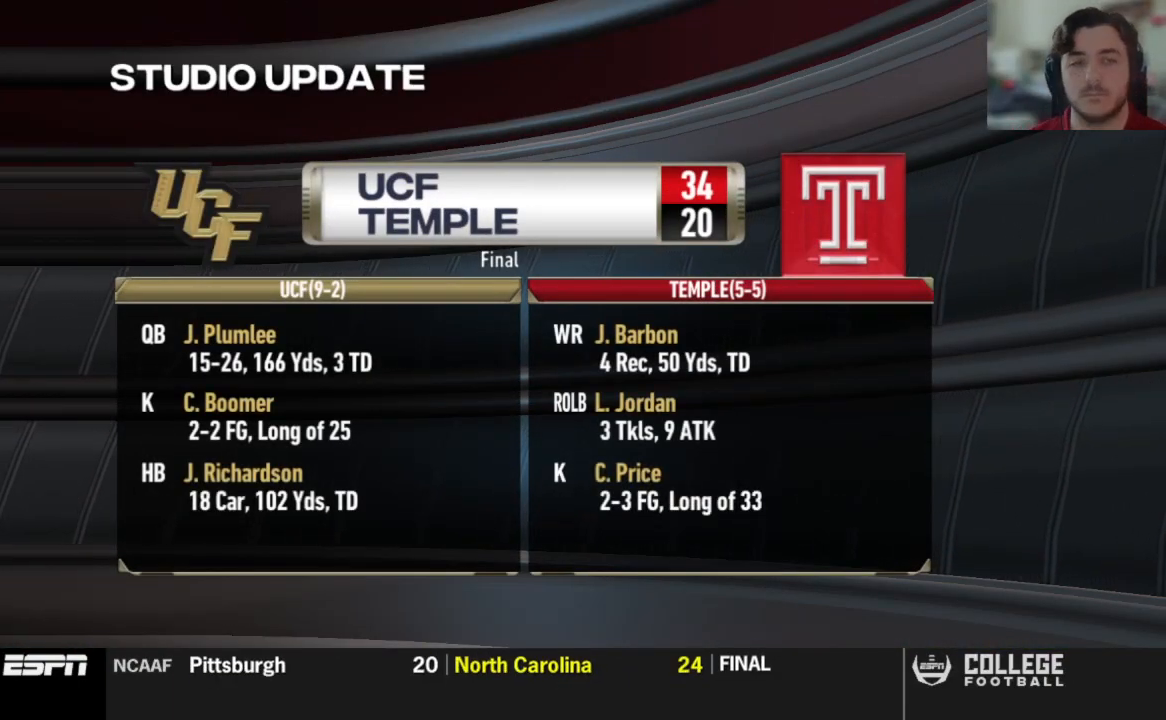
{"dt_ms": 500, "buttons": ["R2"], "left_stick": "center", "right_stick": "center", "events": [[188, "A", "down"], [312, "A", "up"], [375, "R2", "down"]]}
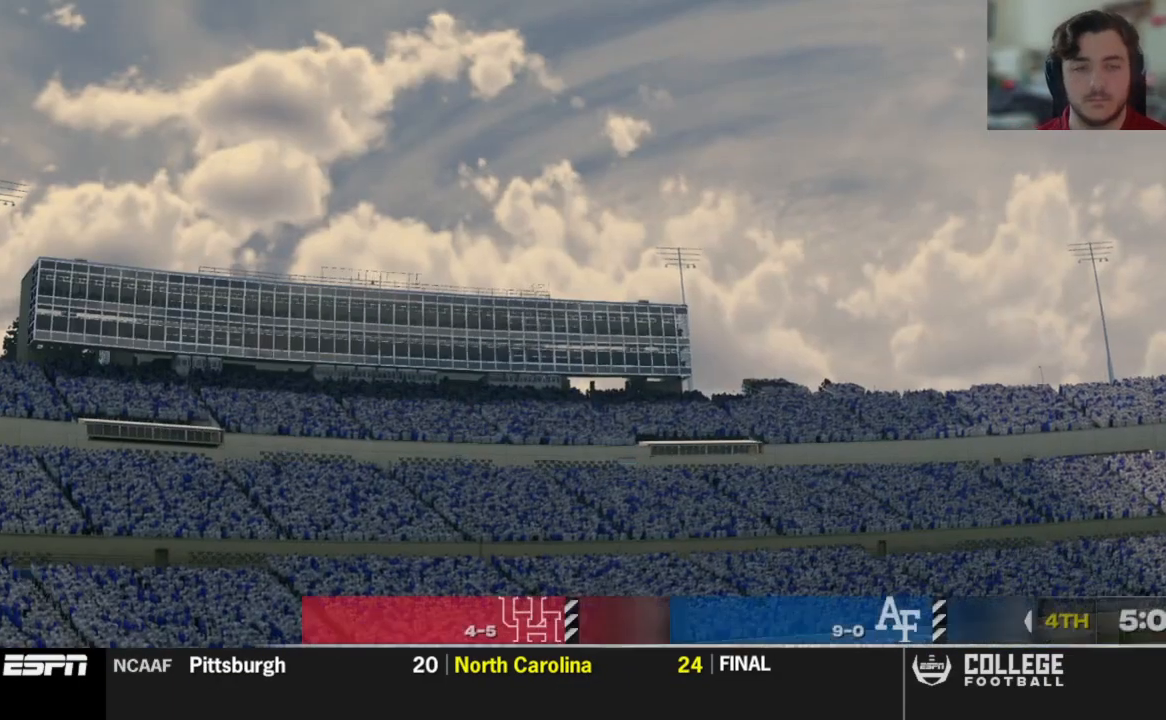
{"dt_ms": 500, "buttons": [], "left_stick": "center", "right_stick": "center"}
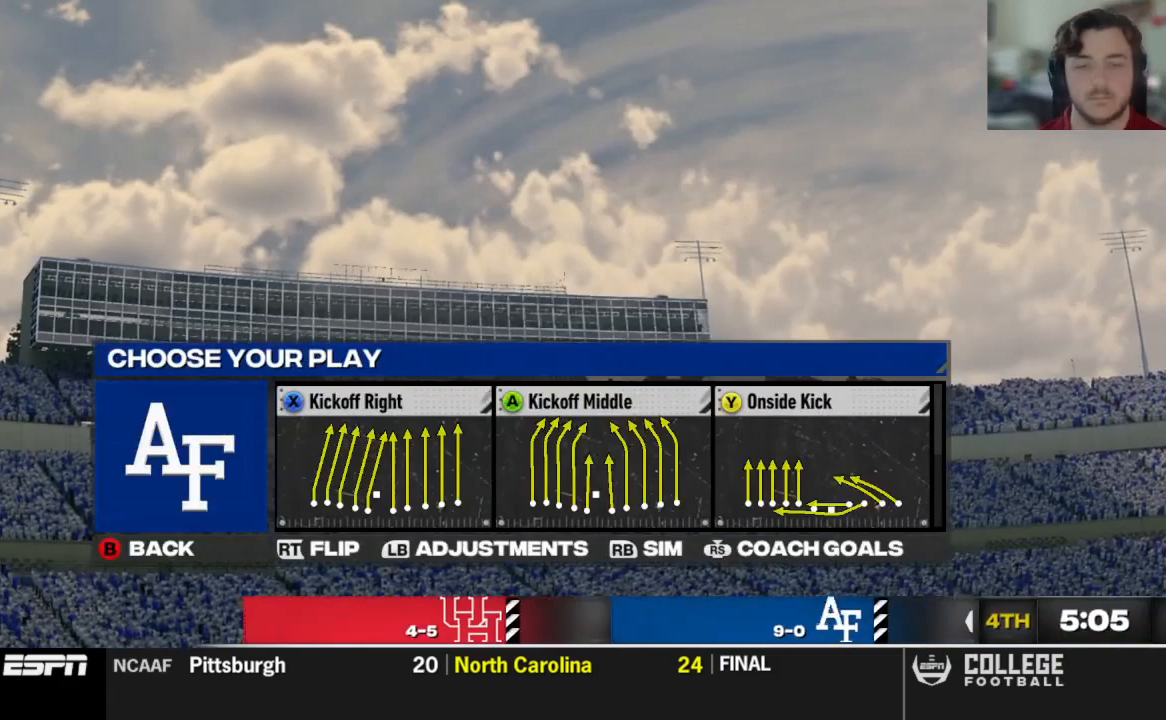
{"dt_ms": 500, "buttons": [], "left_stick": "center", "right_stick": "center", "events": [[229, "R1", "down"], [375, "R1", "up"]]}
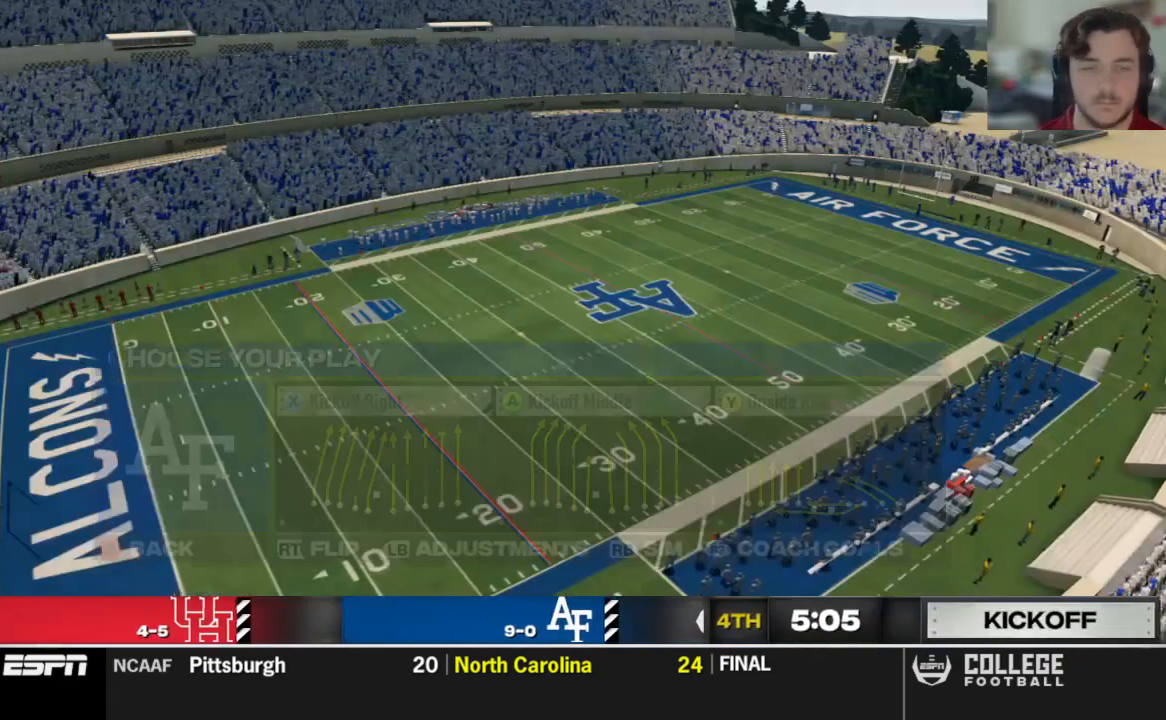
{"dt_ms": 500, "buttons": [], "left_stick": "center", "right_stick": "center", "events": []}
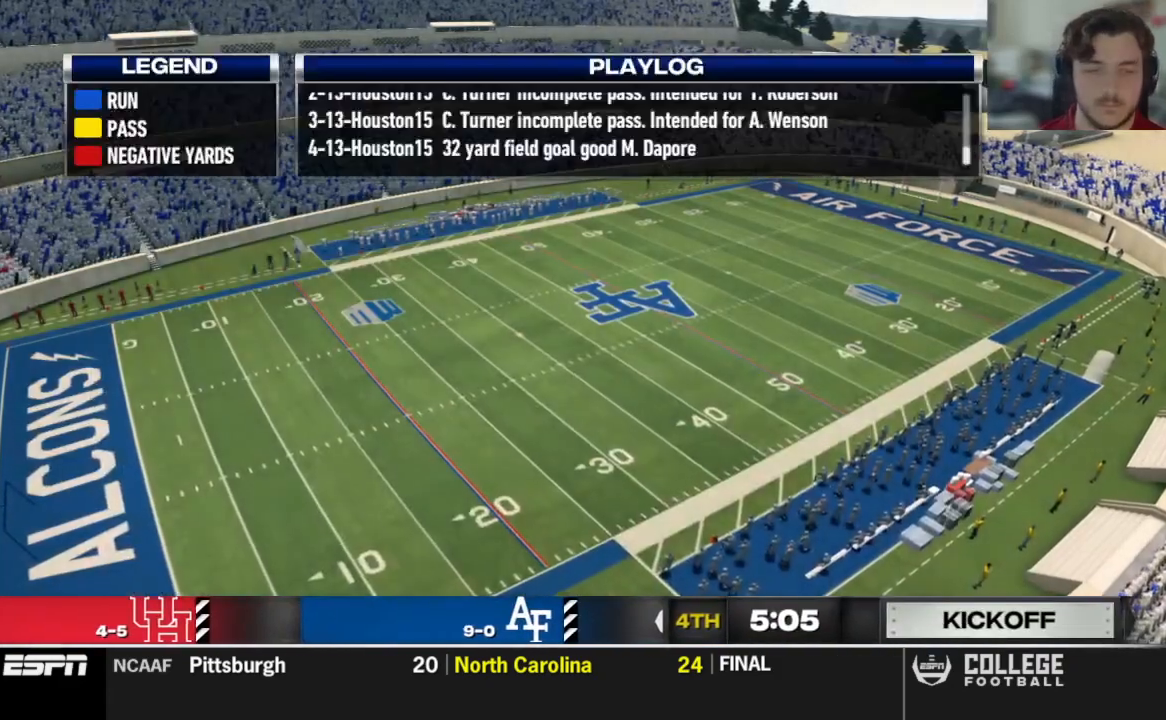
{"dt_ms": 500, "buttons": [], "left_stick": "center", "right_stick": "center", "events": [[104, "Y", "down"], [271, "Y", "up"]]}
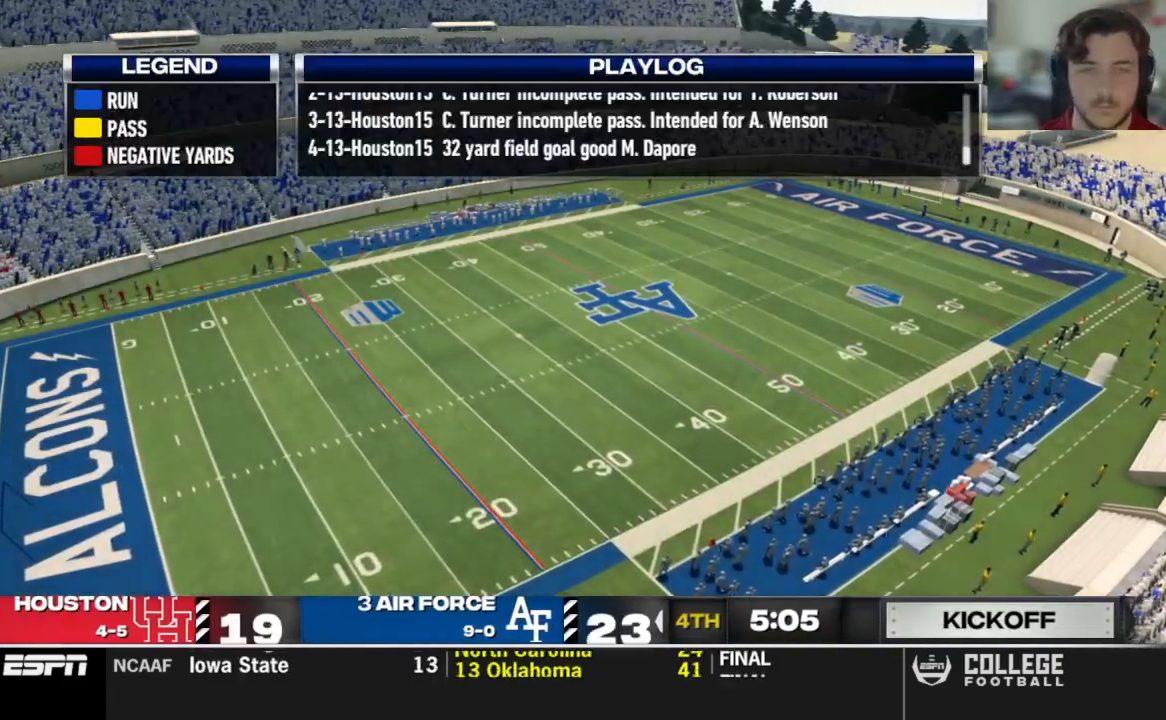
{"dt_ms": 500, "buttons": ["A"], "left_stick": "center", "right_stick": "center", "events": [[417, "A", "down"]]}
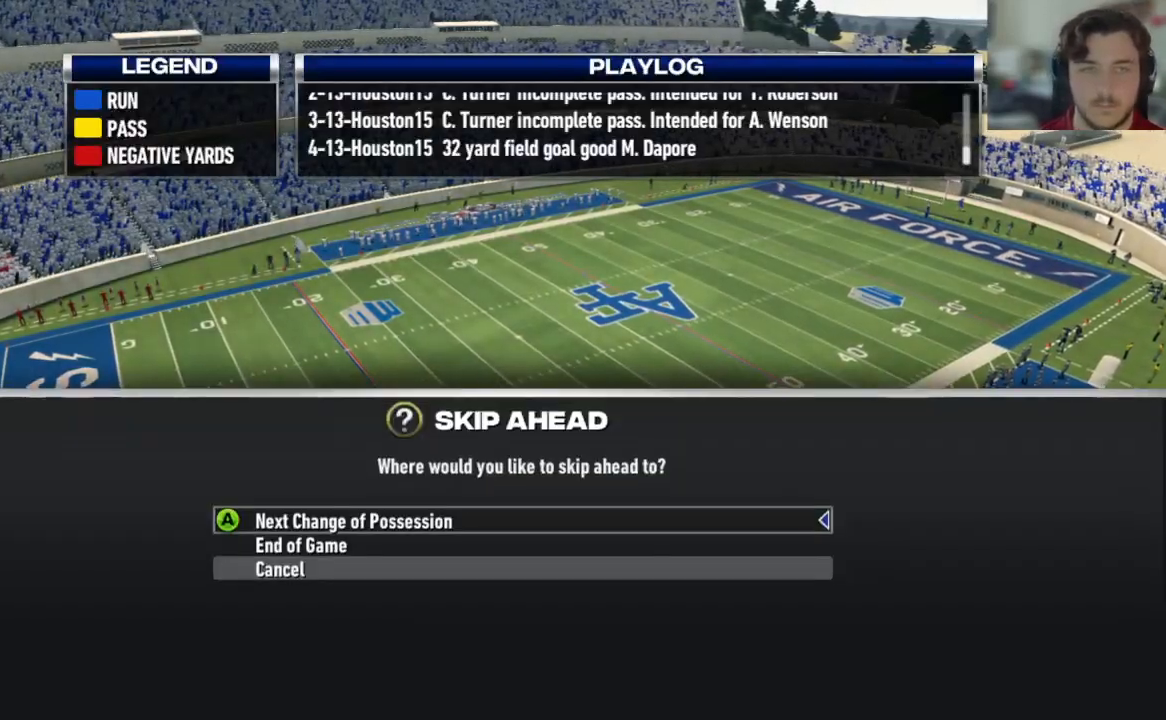
{"dt_ms": 500, "buttons": [], "left_stick": "center", "right_stick": "center", "events": [[104, "A", "up"]]}
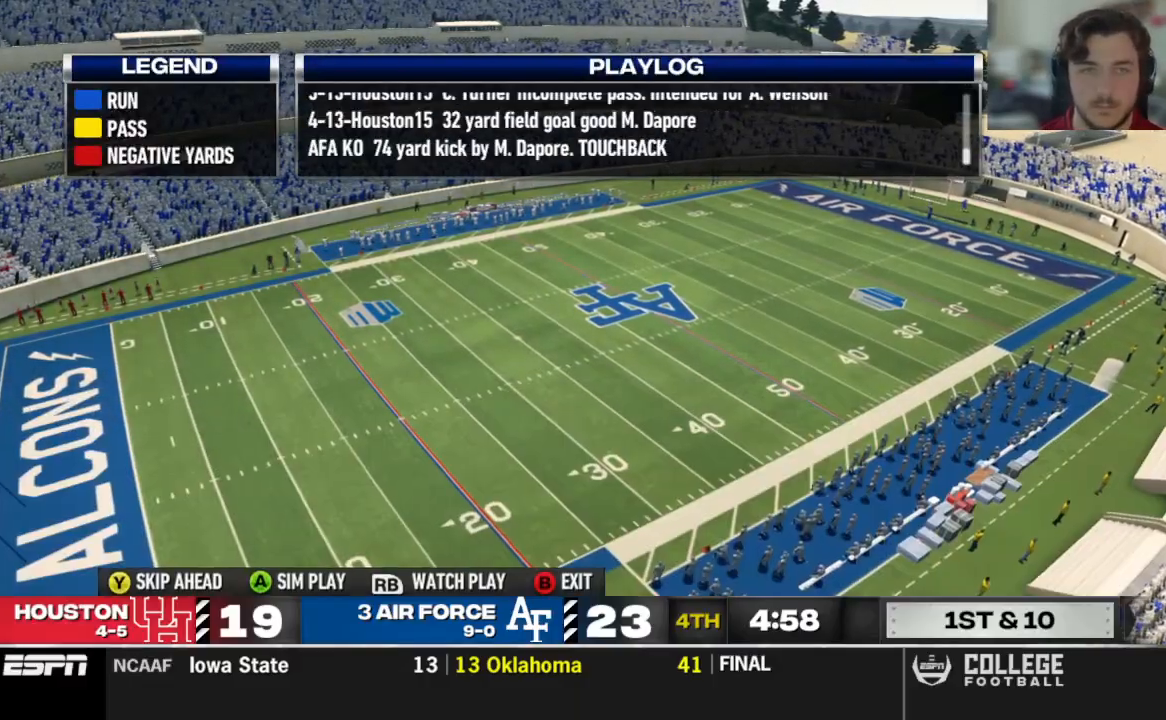
{"dt_ms": 500, "buttons": [], "left_stick": "center", "right_stick": "center", "events": [[229, "B", "down"], [375, "B", "up"]]}
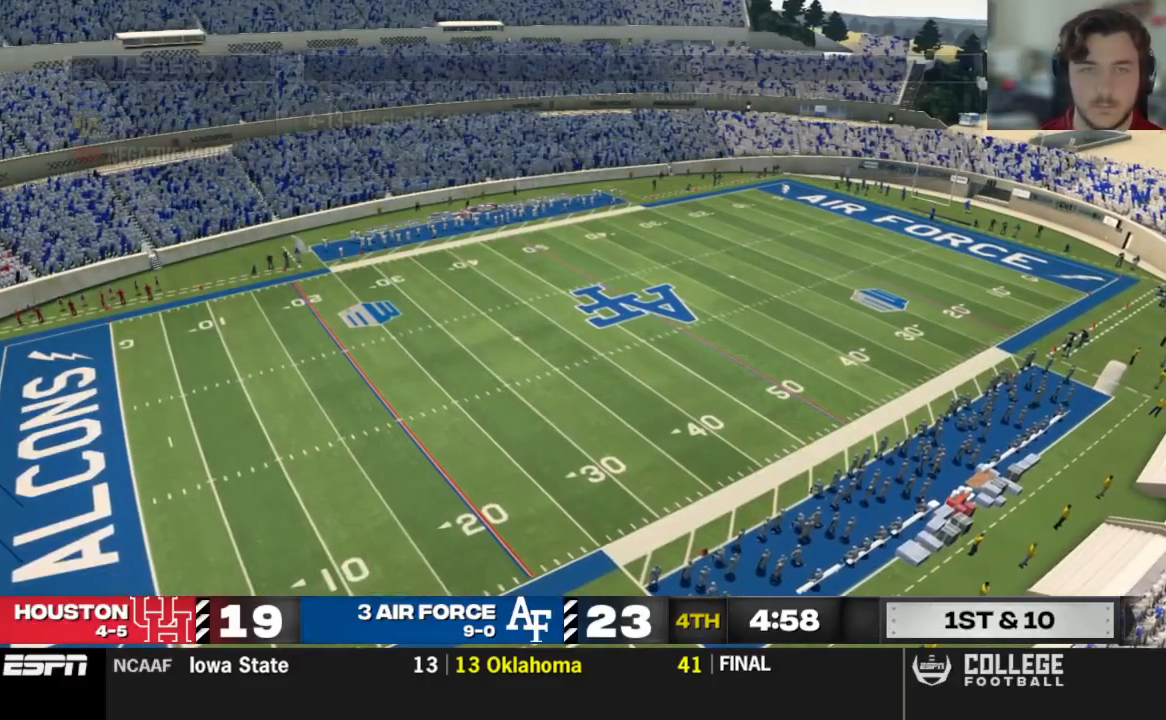
{"dt_ms": 1000, "buttons": [], "left_stick": "center", "right_stick": "center"}
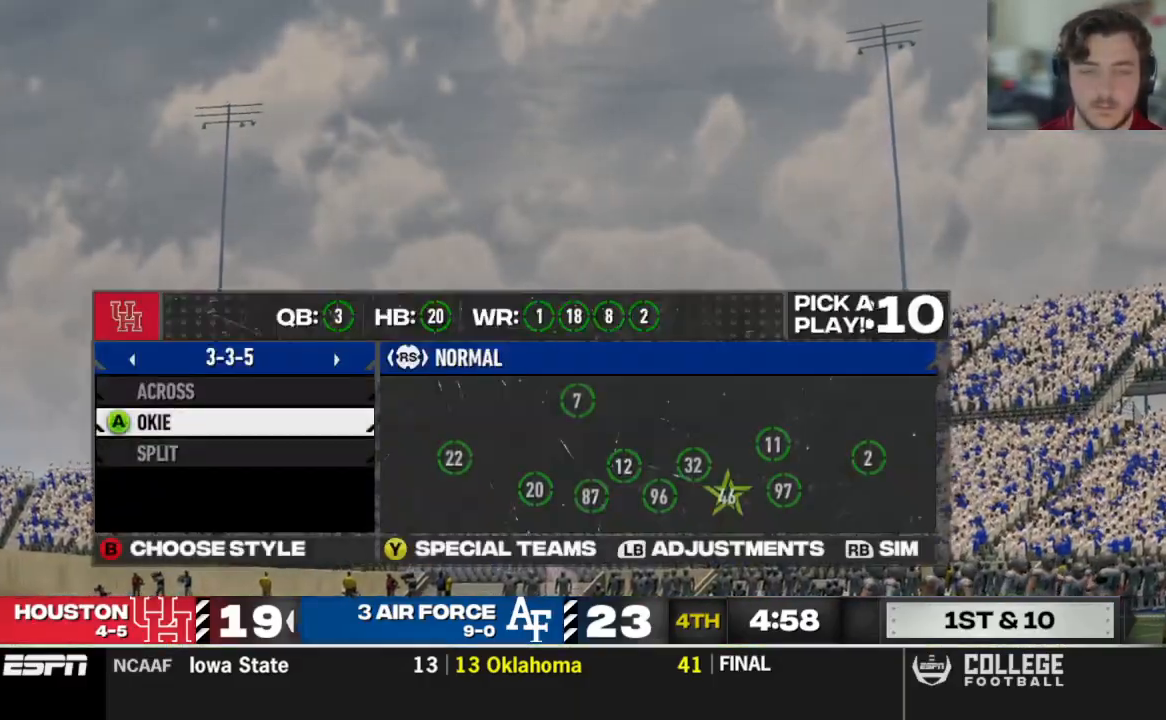
{"dt_ms": 500, "buttons": [], "left_stick": "center", "right_stick": "center", "events": [[292, "DPAD_DOWN", "down"], [396, "DPAD_DOWN", "up"]]}
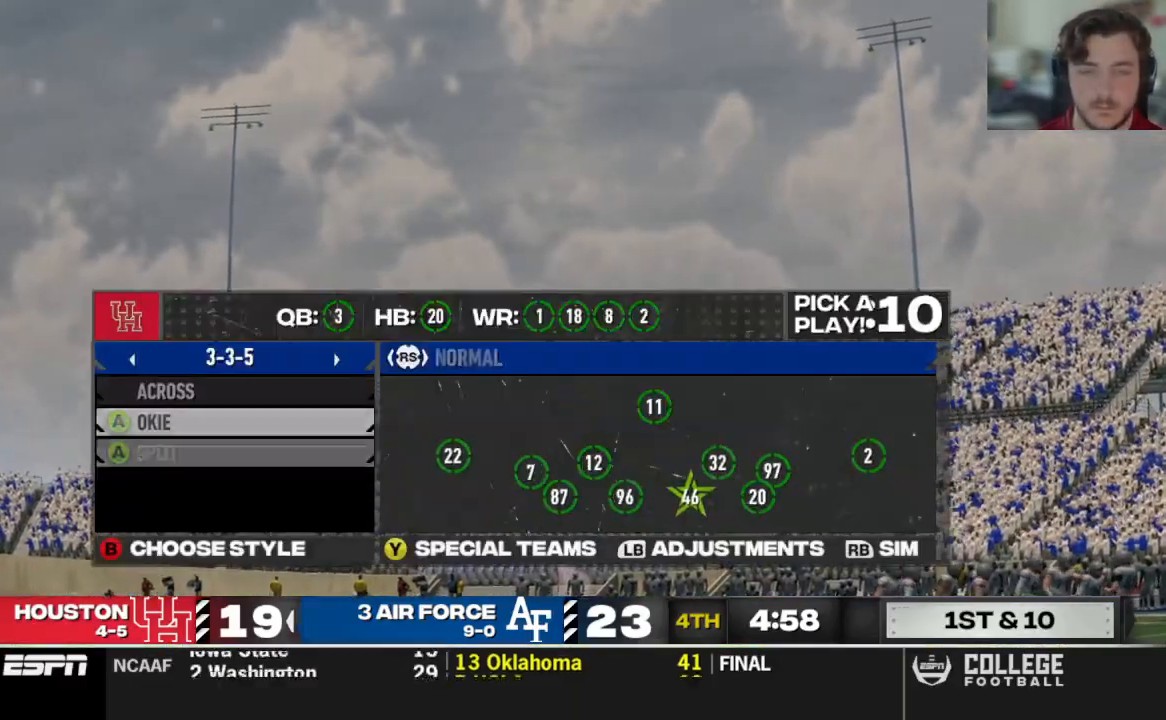
{"dt_ms": 500, "buttons": [], "left_stick": "center", "right_stick": "center", "events": [[167, "DPAD_UP", "down"], [271, "A", "down"], [292, "DPAD_UP", "up"], [417, "A", "up"]]}
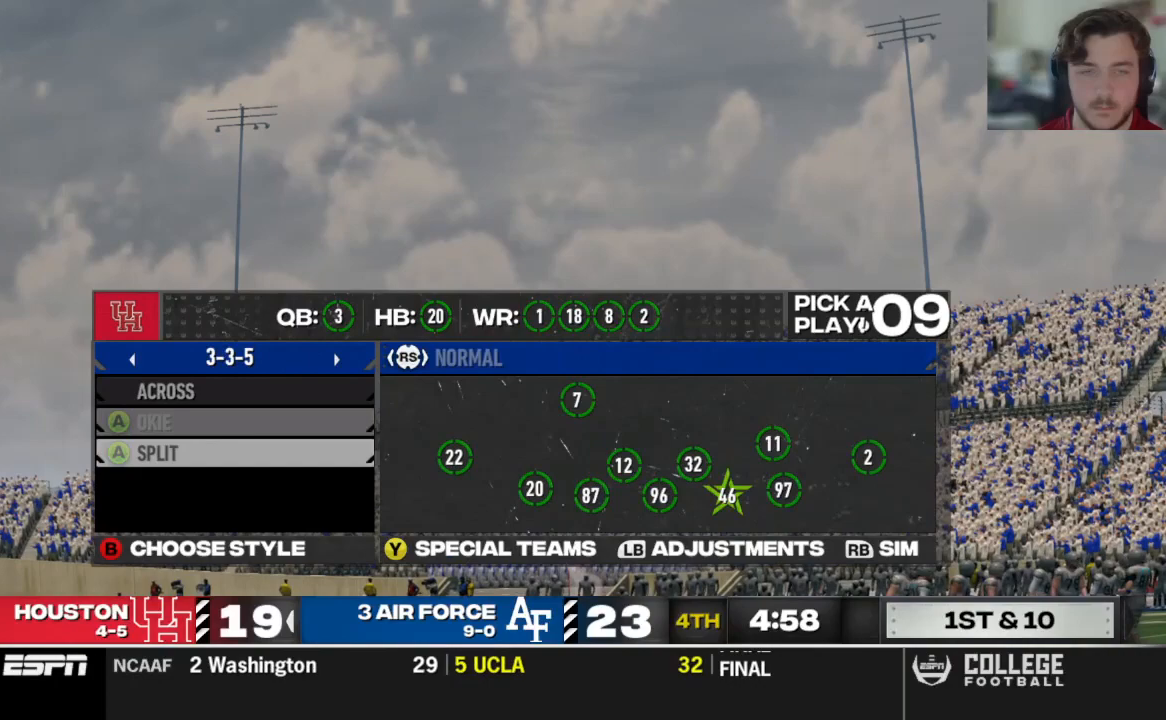
{"dt_ms": 500, "buttons": [], "left_stick": "center", "right_stick": "center", "events": [[333, "DPAD_DOWN", "down"], [438, "DPAD_DOWN", "up"]]}
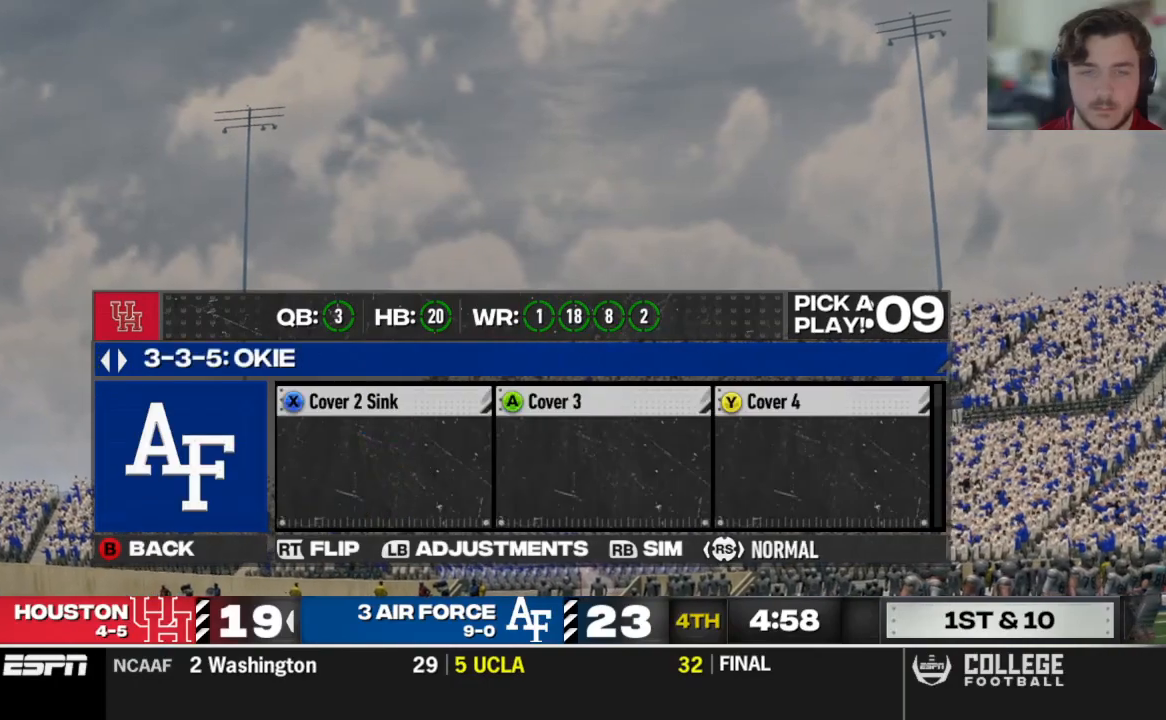
{"dt_ms": 500, "buttons": [], "left_stick": "center", "right_stick": "center", "events": [[250, "DPAD_DOWN", "down"], [417, "DPAD_DOWN", "up"]]}
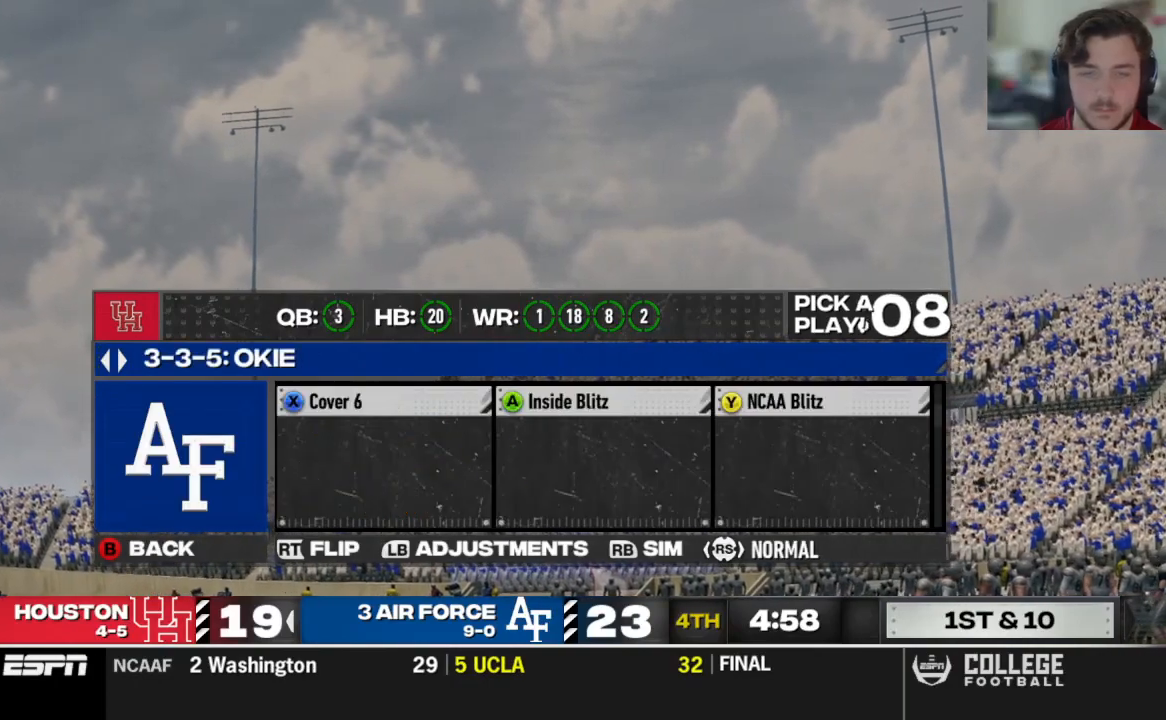
{"dt_ms": 500, "buttons": ["DPAD_DOWN"], "left_stick": "center", "right_stick": "center", "events": [[479, "DPAD_DOWN", "down"]]}
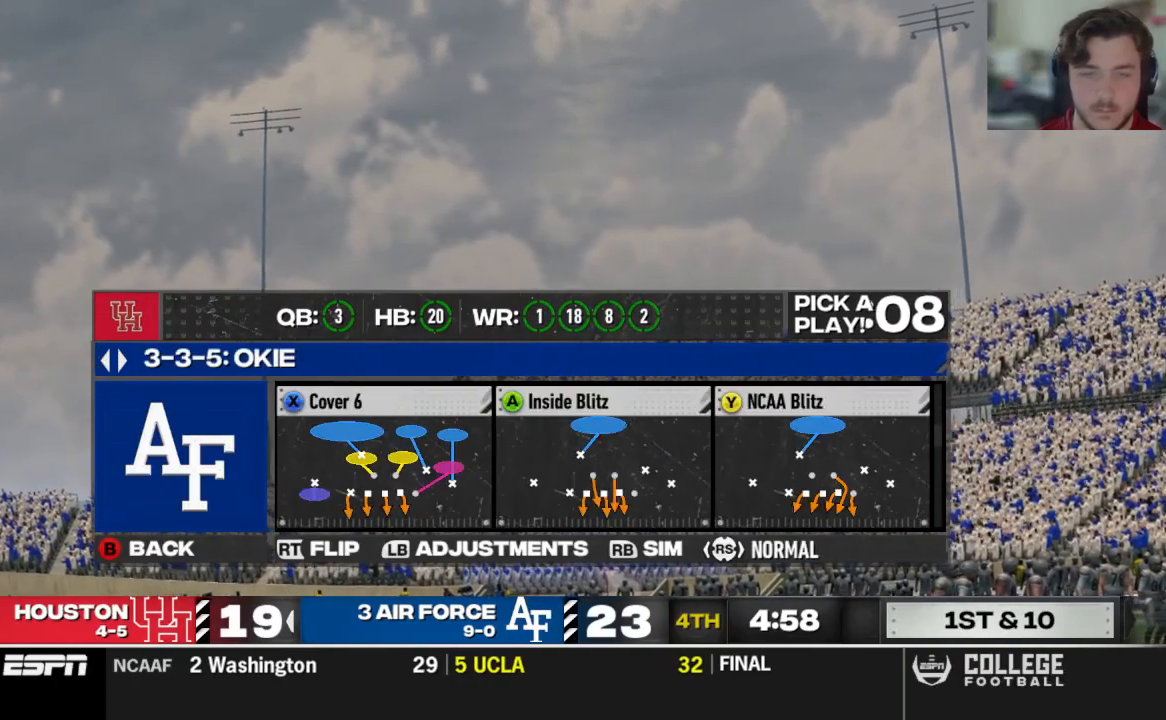
{"dt_ms": 500, "buttons": ["DPAD_DOWN"], "left_stick": "center", "right_stick": "center", "events": [[125, "DPAD_DOWN", "up"], [458, "DPAD_DOWN", "down"]]}
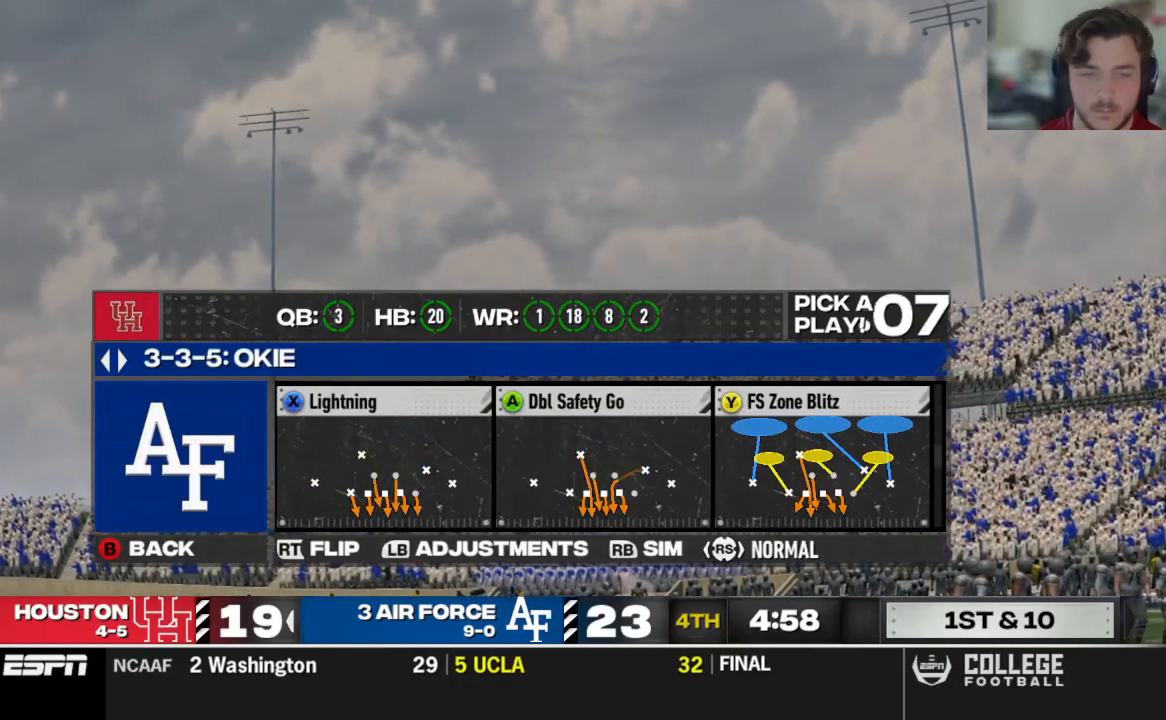
{"dt_ms": 500, "buttons": ["DPAD_DOWN"], "left_stick": "center", "right_stick": "center", "events": [[146, "DPAD_DOWN", "up"], [500, "DPAD_DOWN", "down"]]}
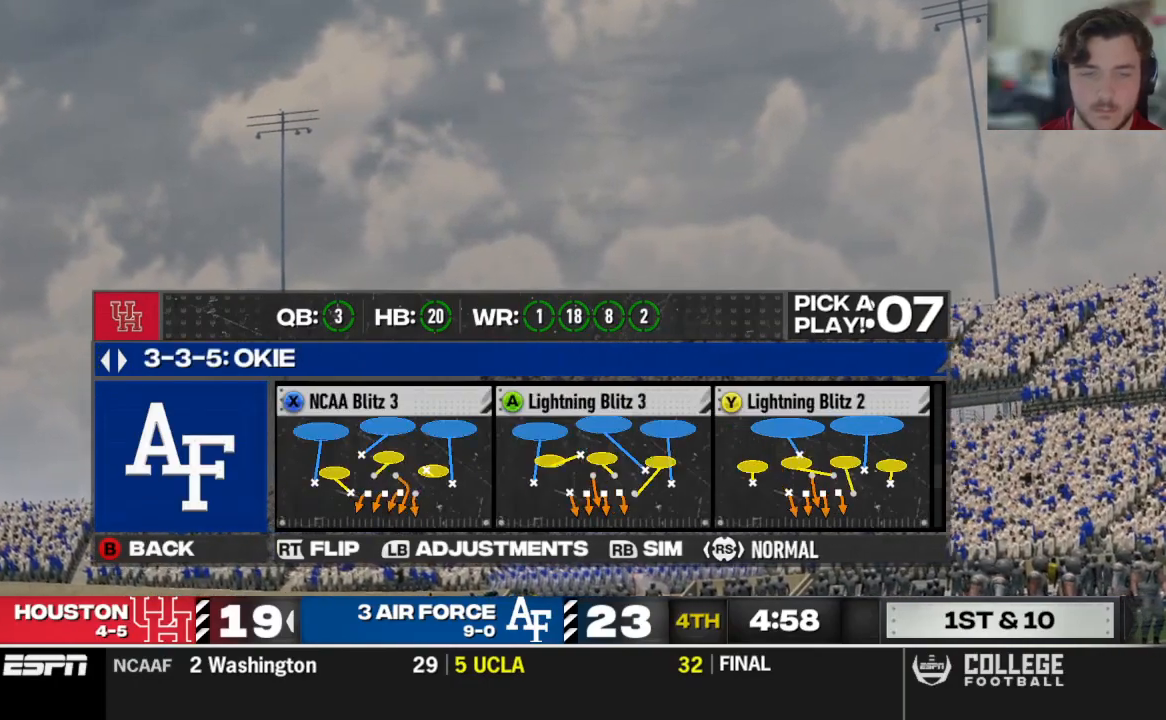
{"dt_ms": 500, "buttons": [], "left_stick": "center", "right_stick": "center", "events": [[167, "DPAD_DOWN", "up"]]}
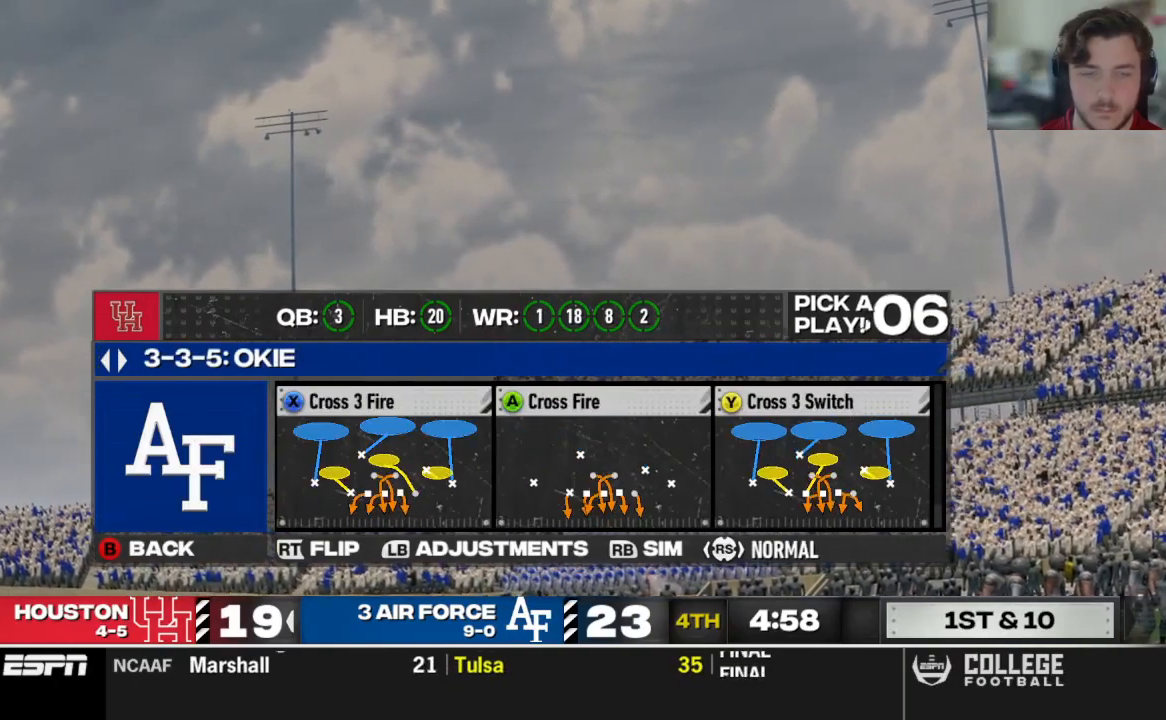
{"dt_ms": 500, "buttons": [], "left_stick": "center", "right_stick": "center"}
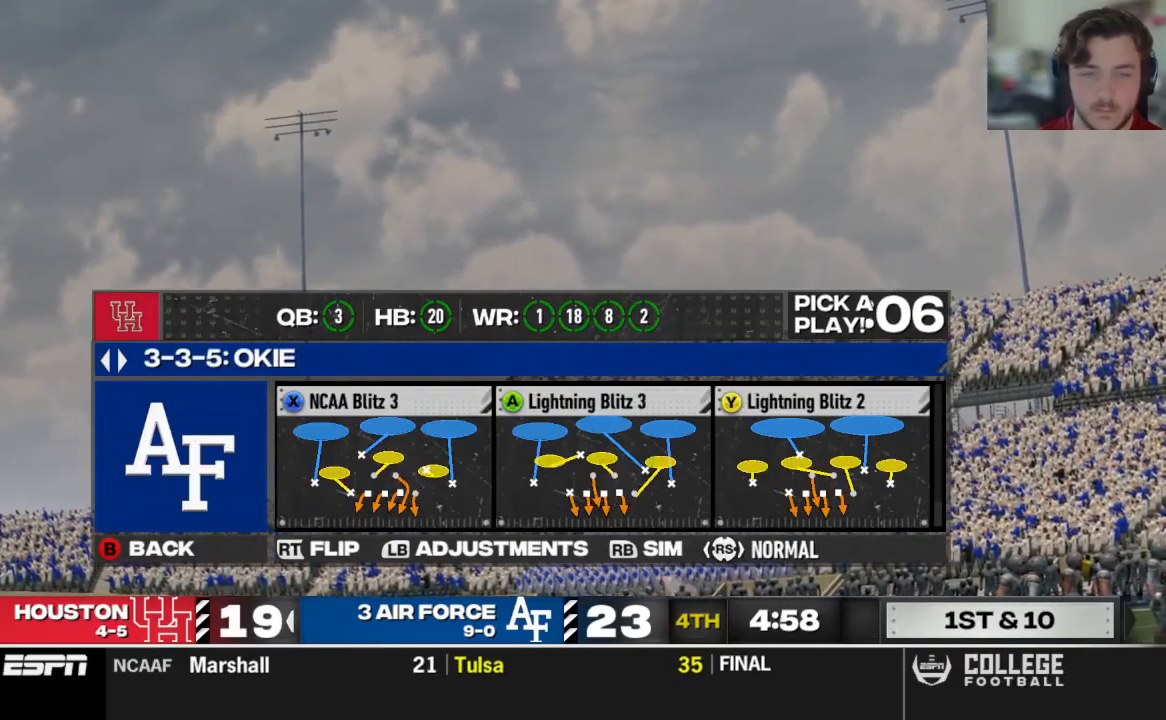
{"dt_ms": 500, "buttons": [], "left_stick": "center", "right_stick": "center", "events": [[104, "DPAD_UP", "down"], [208, "DPAD_UP", "up"]]}
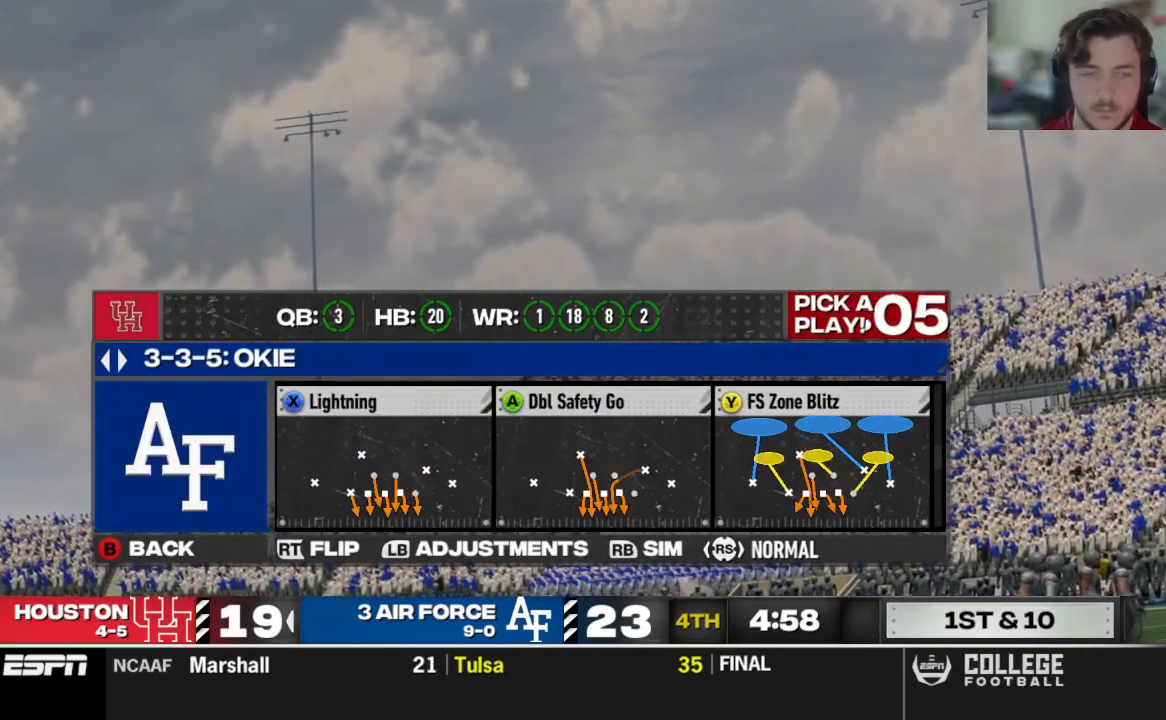
{"dt_ms": 500, "buttons": [], "left_stick": "center", "right_stick": "center"}
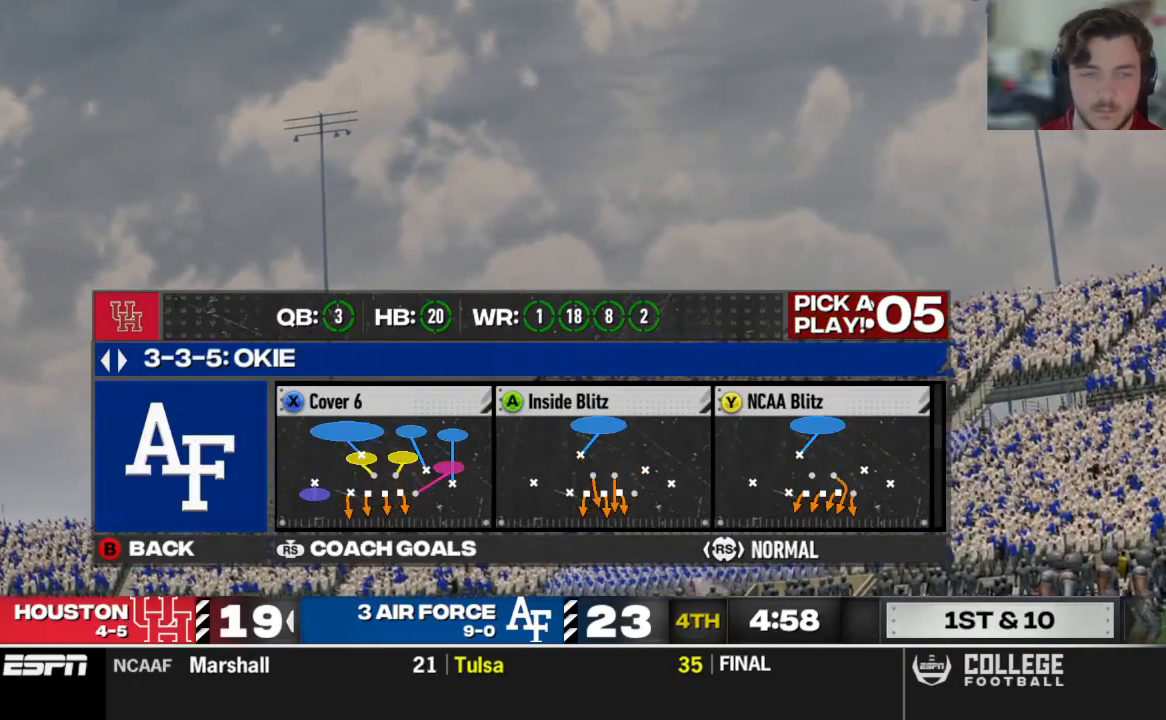
{"dt_ms": 500, "buttons": [], "left_stick": "center", "right_stick": "center"}
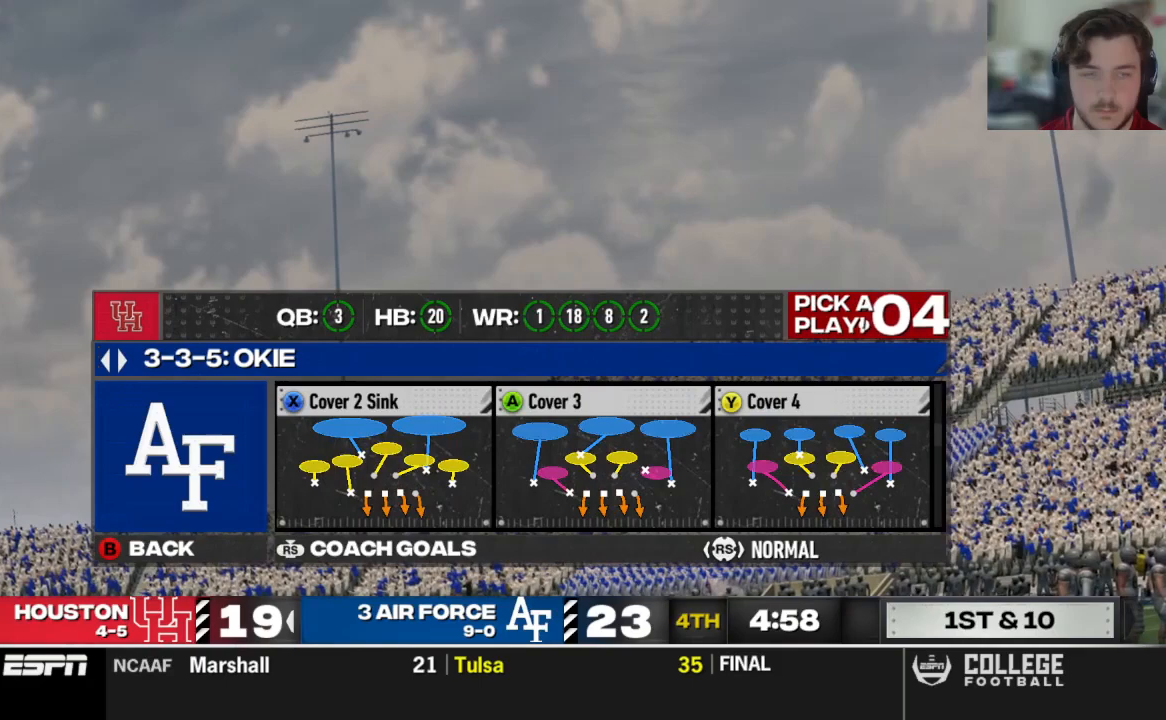
{"dt_ms": 500, "buttons": [], "left_stick": "center", "right_stick": "center", "events": []}
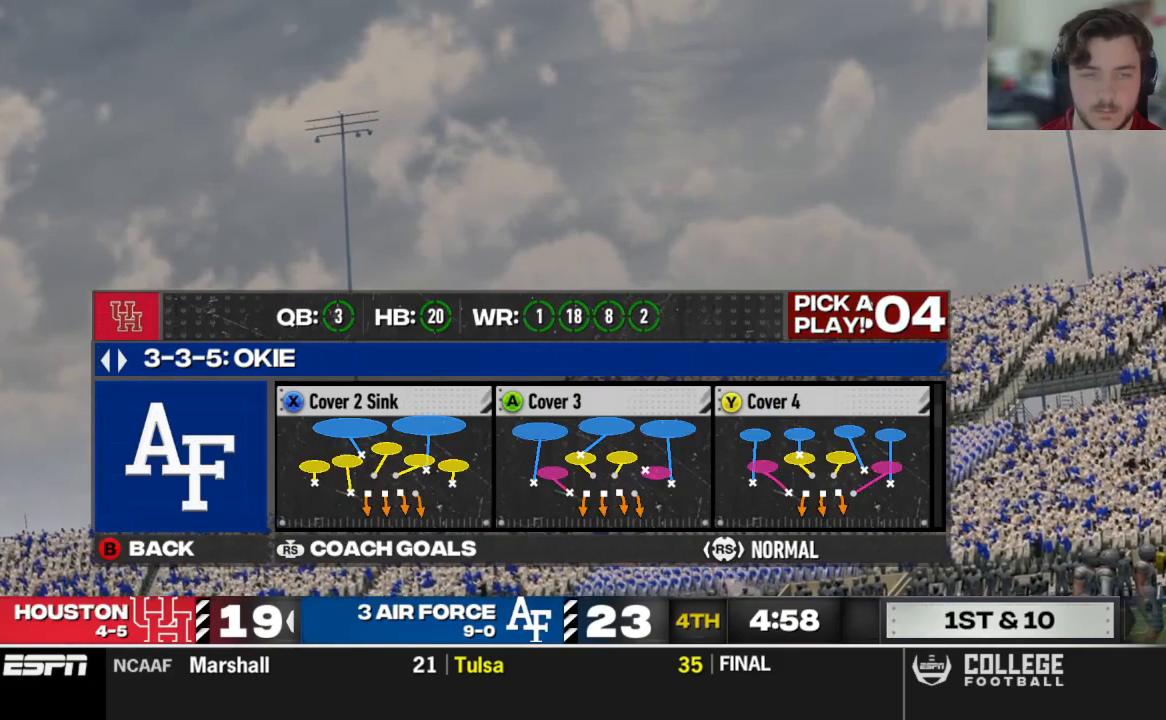
{"dt_ms": 500, "buttons": [], "left_stick": "center", "right_stick": "center", "events": [[333, "A", "down"], [458, "A", "up"]]}
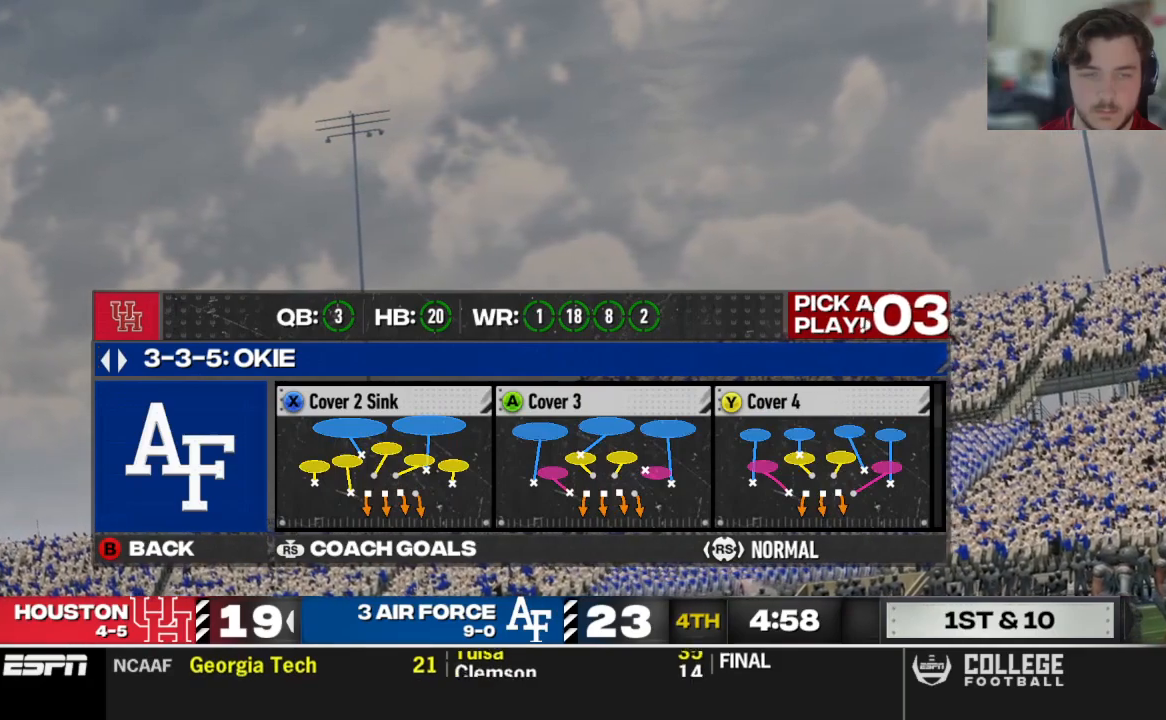
{"dt_ms": 500, "buttons": [], "left_stick": "center", "right_stick": "center", "events": []}
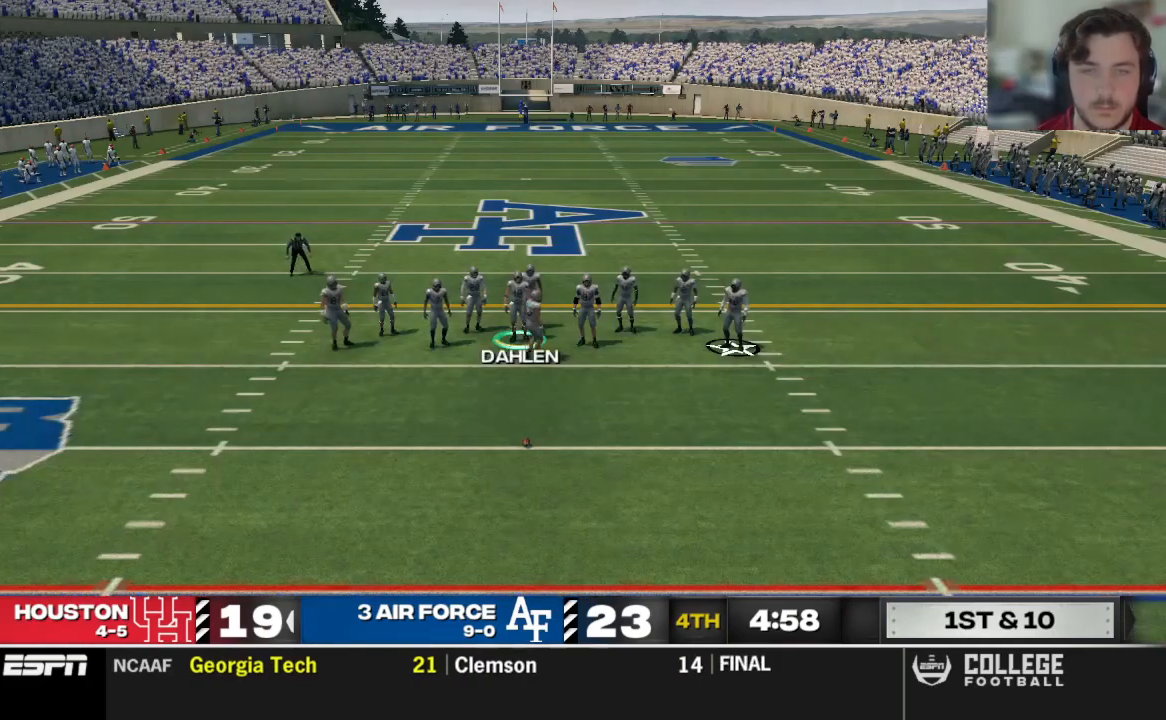
{"dt_ms": 500, "buttons": [], "left_stick": "center", "right_stick": "center", "events": []}
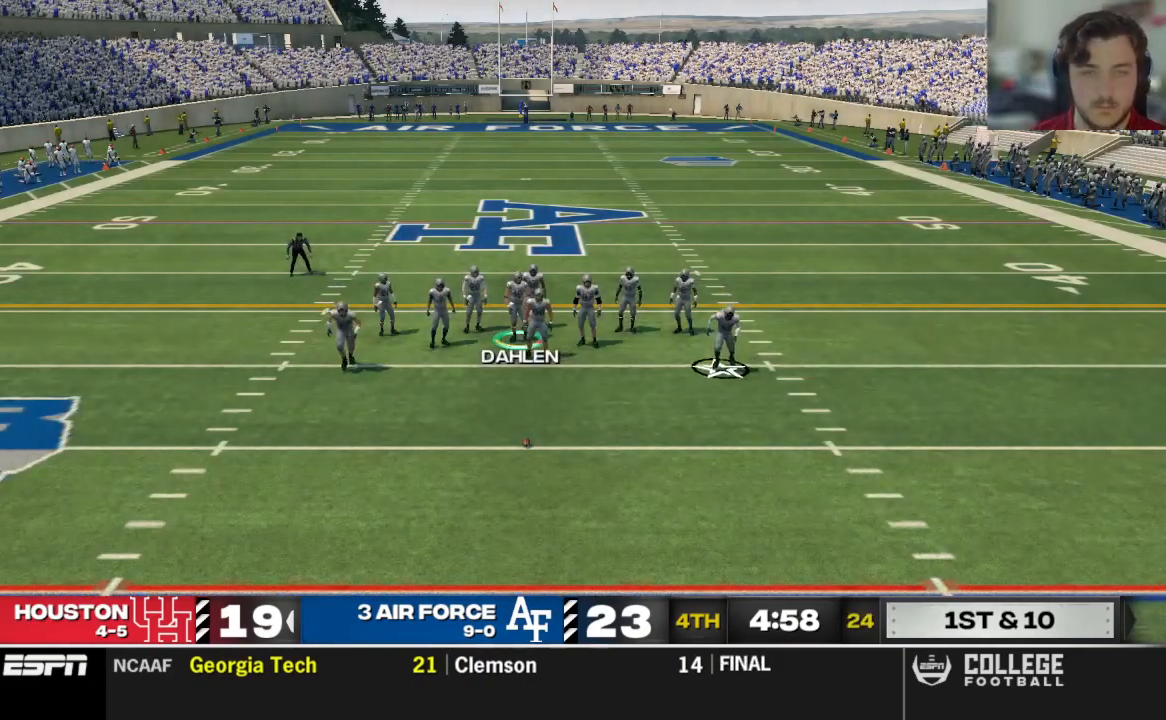
{"dt_ms": 500, "buttons": [], "left_stick": "center", "right_stick": "center", "events": []}
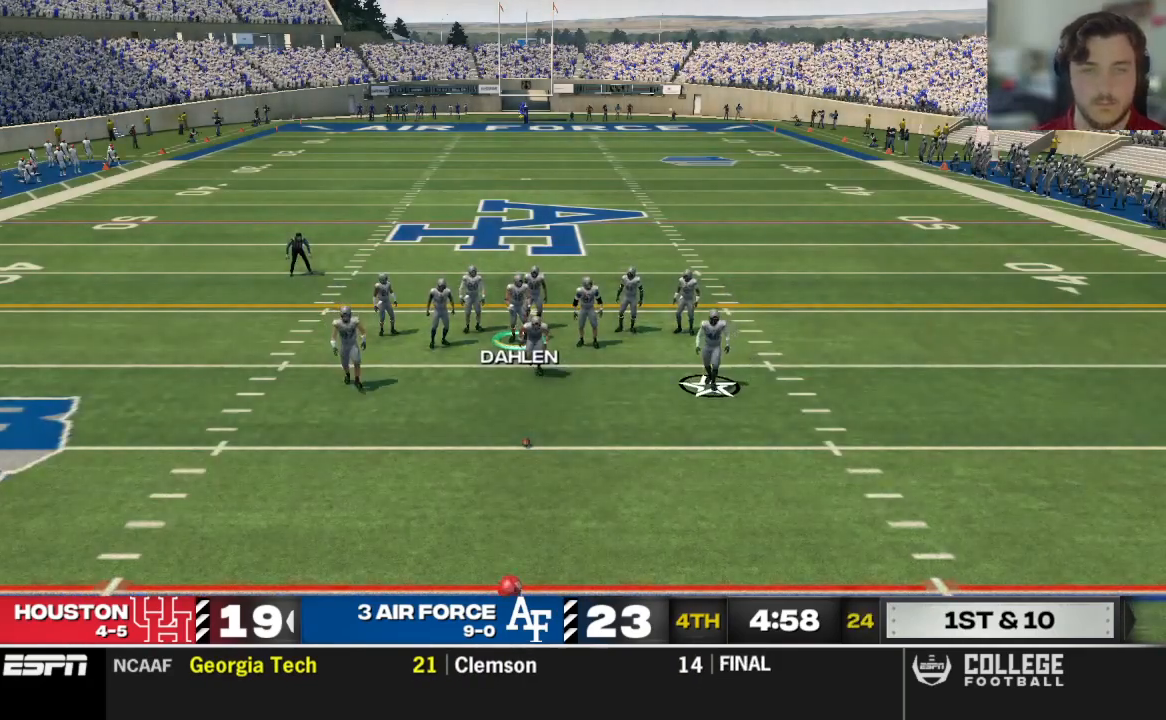
{"dt_ms": 500, "buttons": [], "left_stick": "center", "right_stick": "center", "events": []}
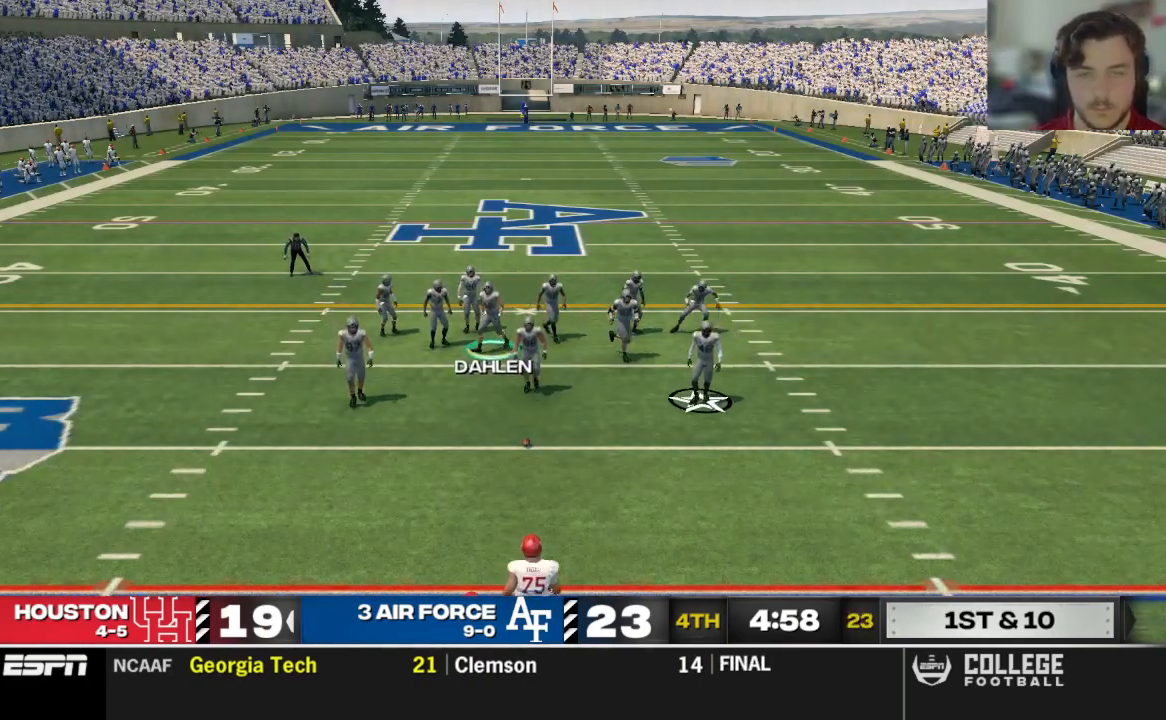
{"dt_ms": 500, "buttons": [], "left_stick": "center", "right_stick": "center", "events": []}
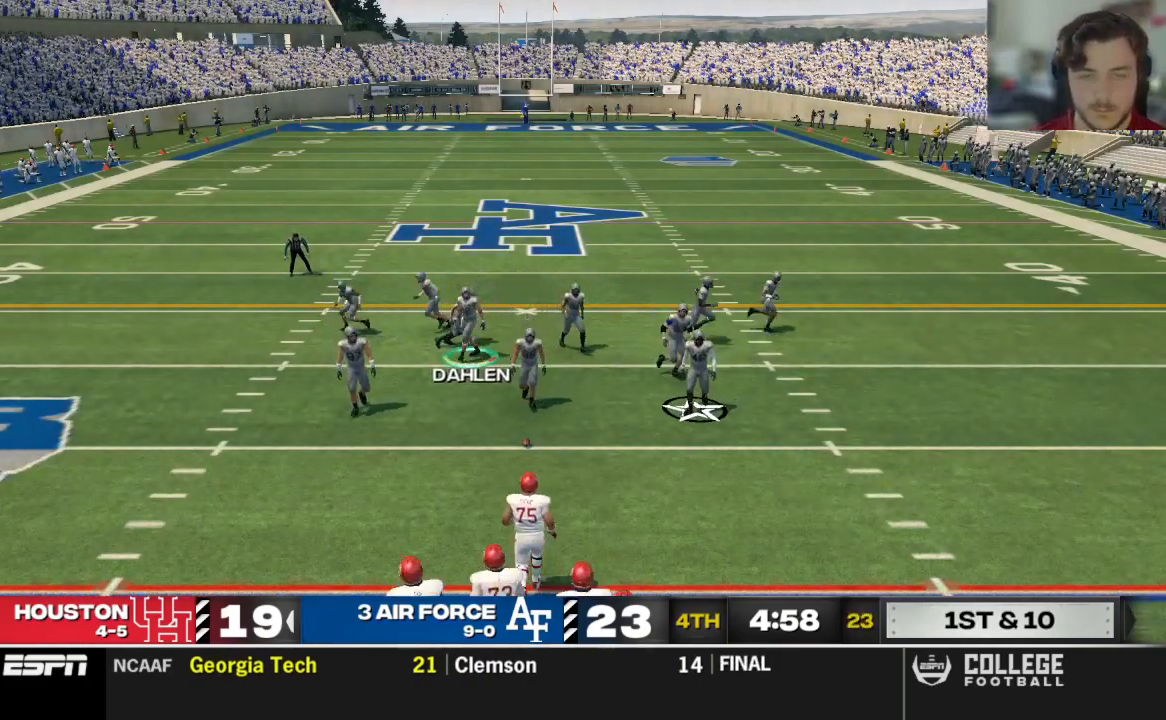
{"dt_ms": 500, "buttons": [], "left_stick": "center", "right_stick": "center", "events": []}
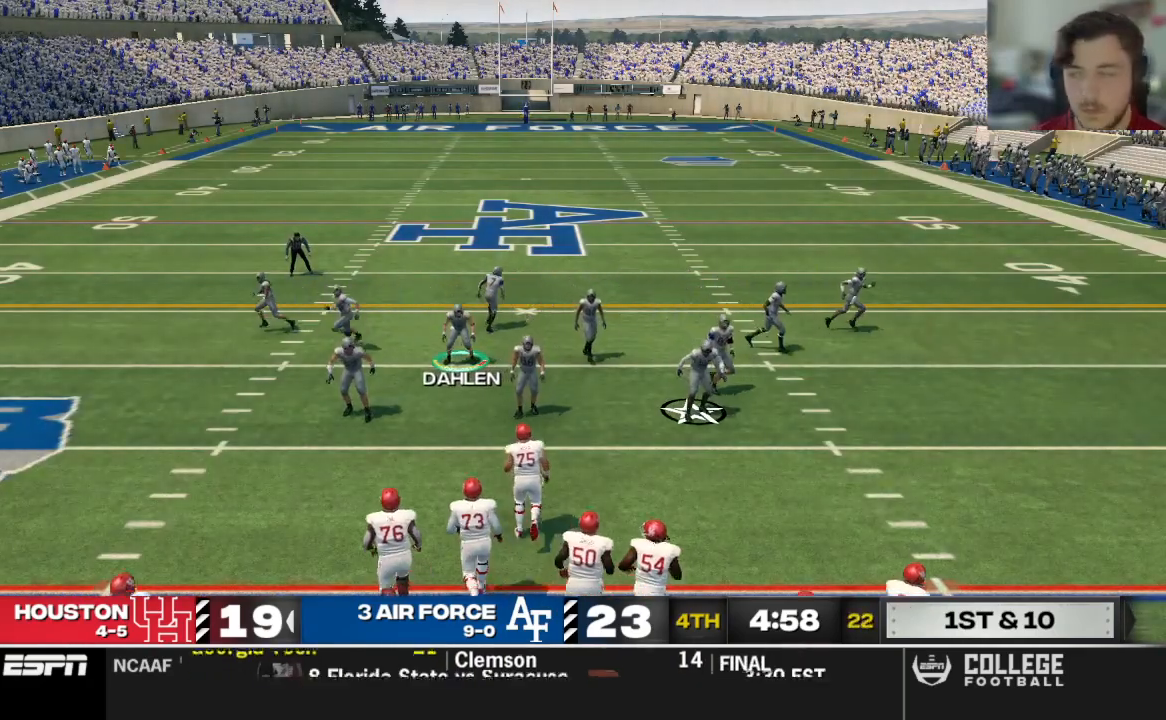
{"dt_ms": 500, "buttons": [], "left_stick": "center", "right_stick": "center", "events": []}